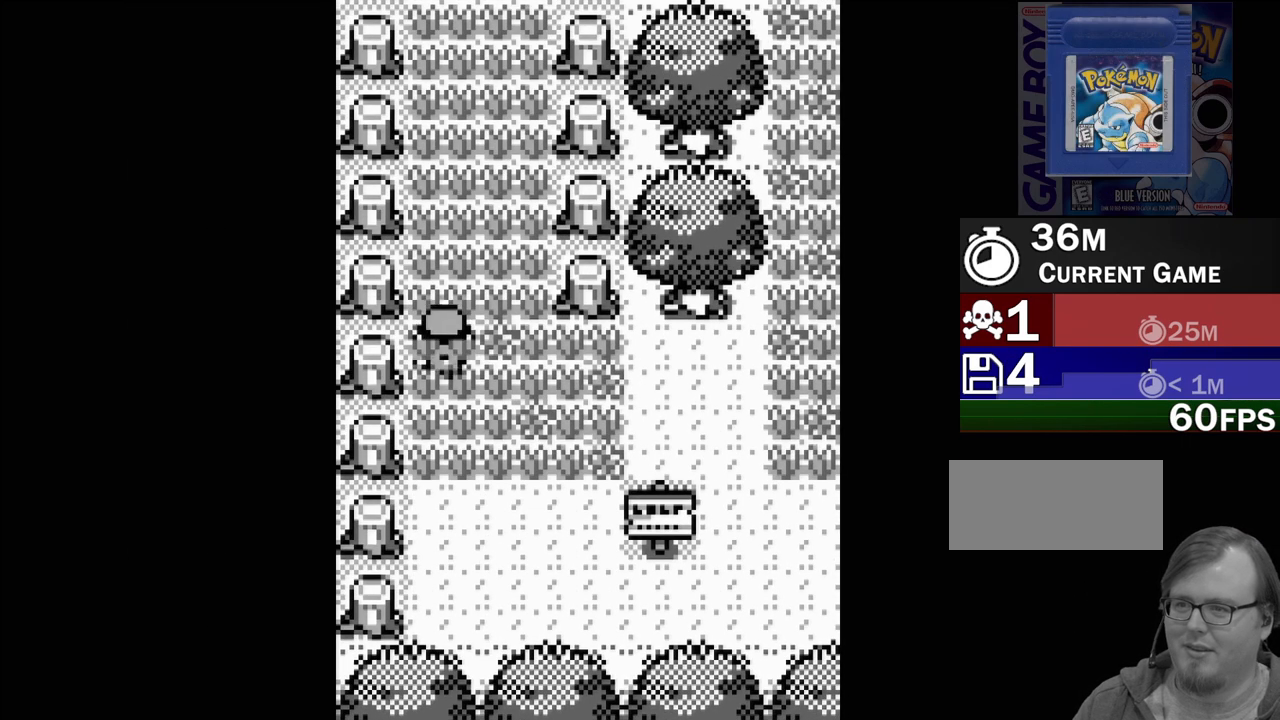
Gameplay with a controller (Nintendo layout); each line is a JSON object with the inputs held at the frame after it. "events" lists button and stick changes between this image and that frame as [ms after this image, input, new state], when the widget could be followed in between. Not read: L3 R3.
{"buttons": ["DPAD_UP"], "events": []}
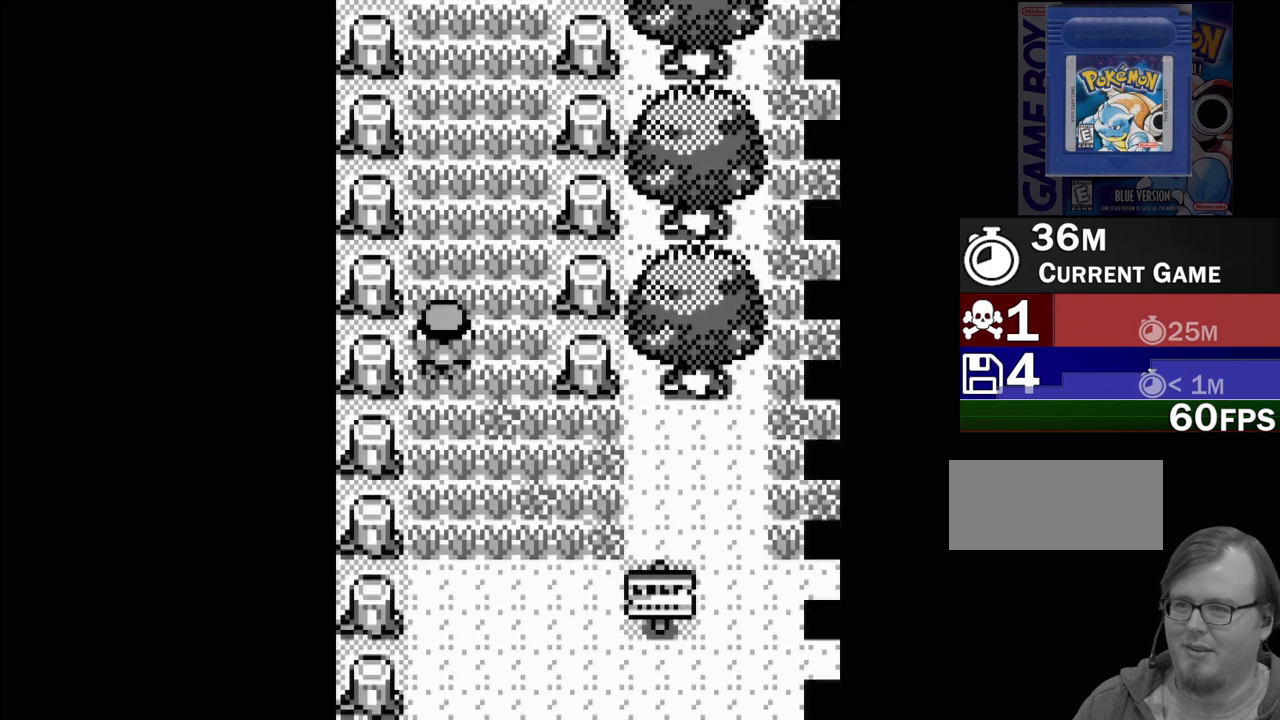
{"buttons": [], "events": [[100, "DPAD_UP", "up"]]}
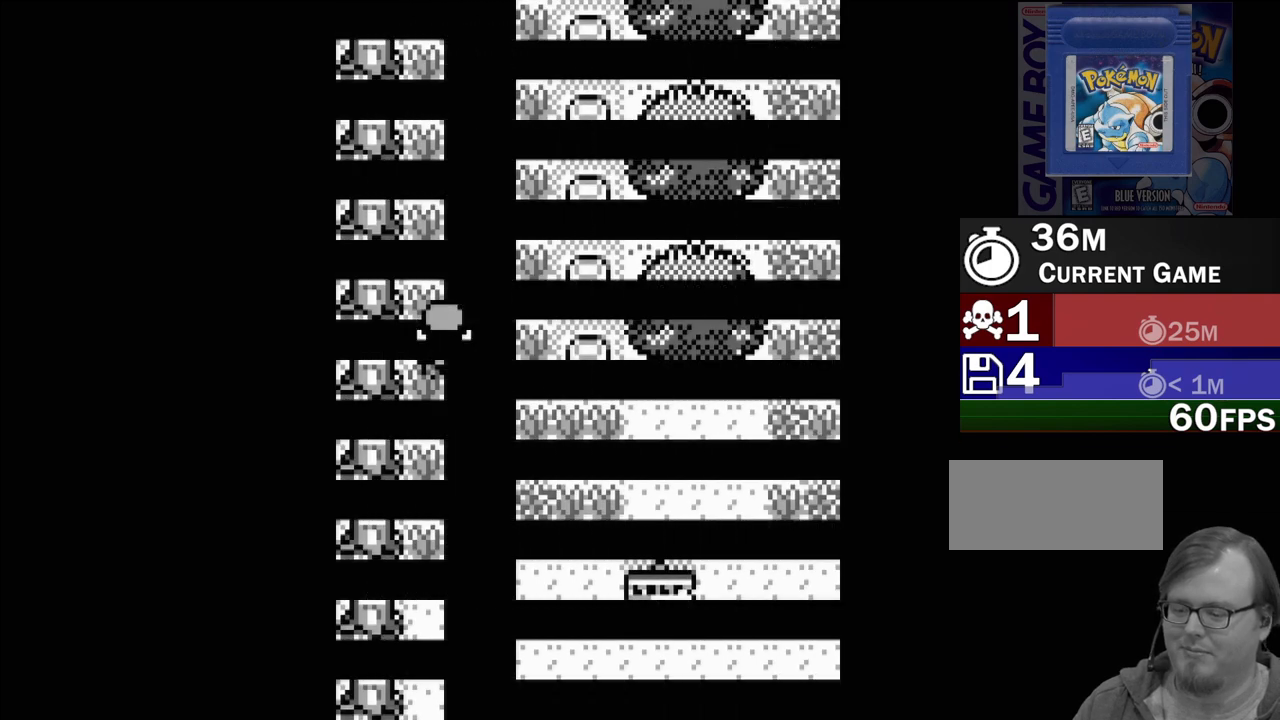
{"buttons": [], "events": []}
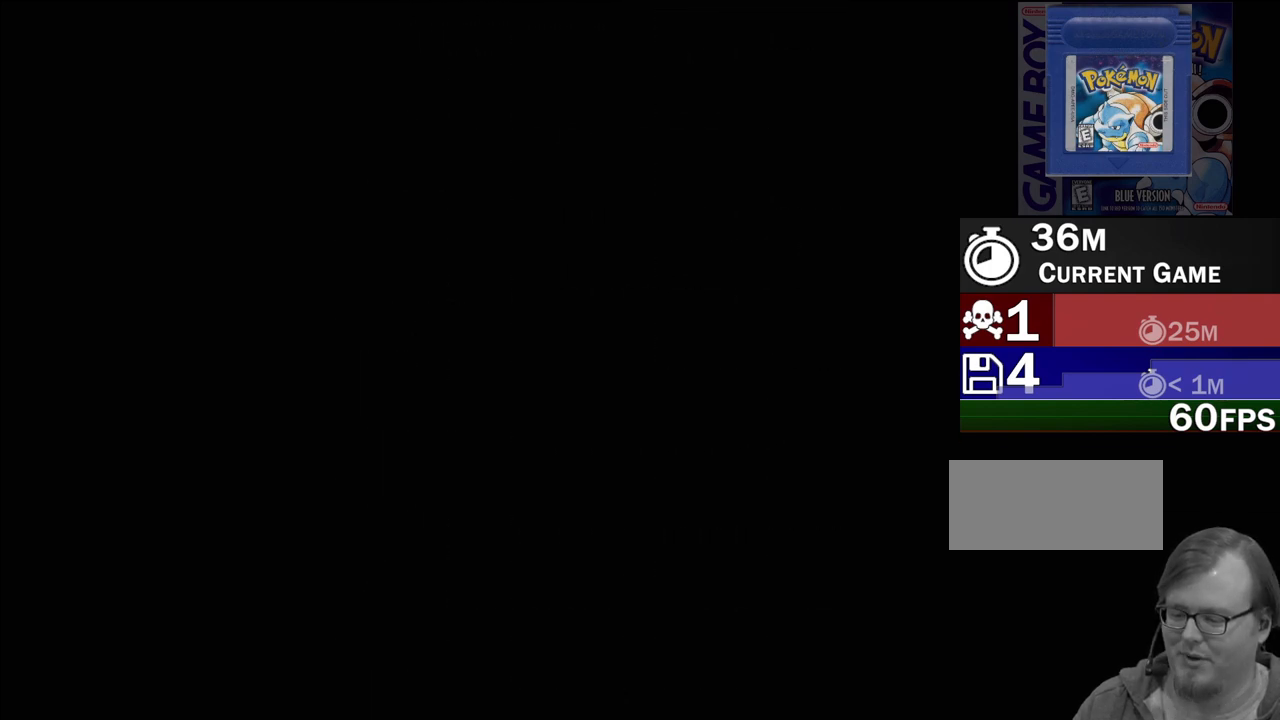
{"buttons": [], "events": []}
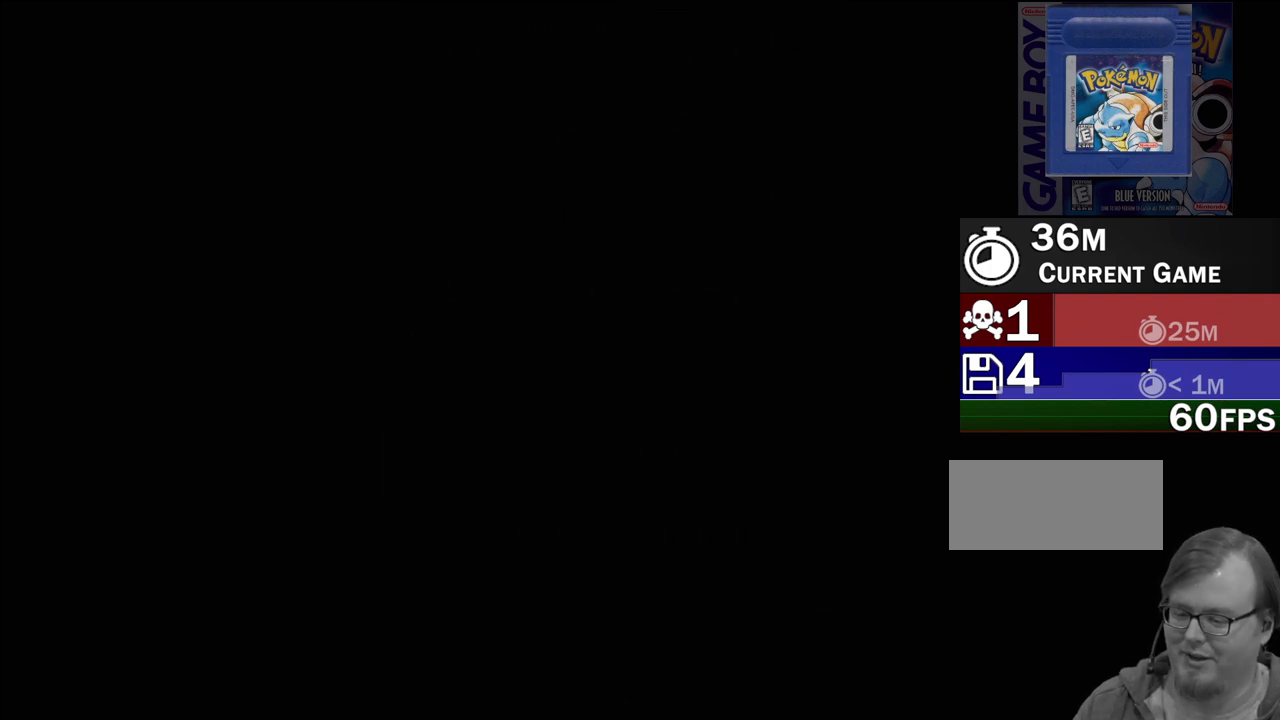
{"buttons": [], "events": []}
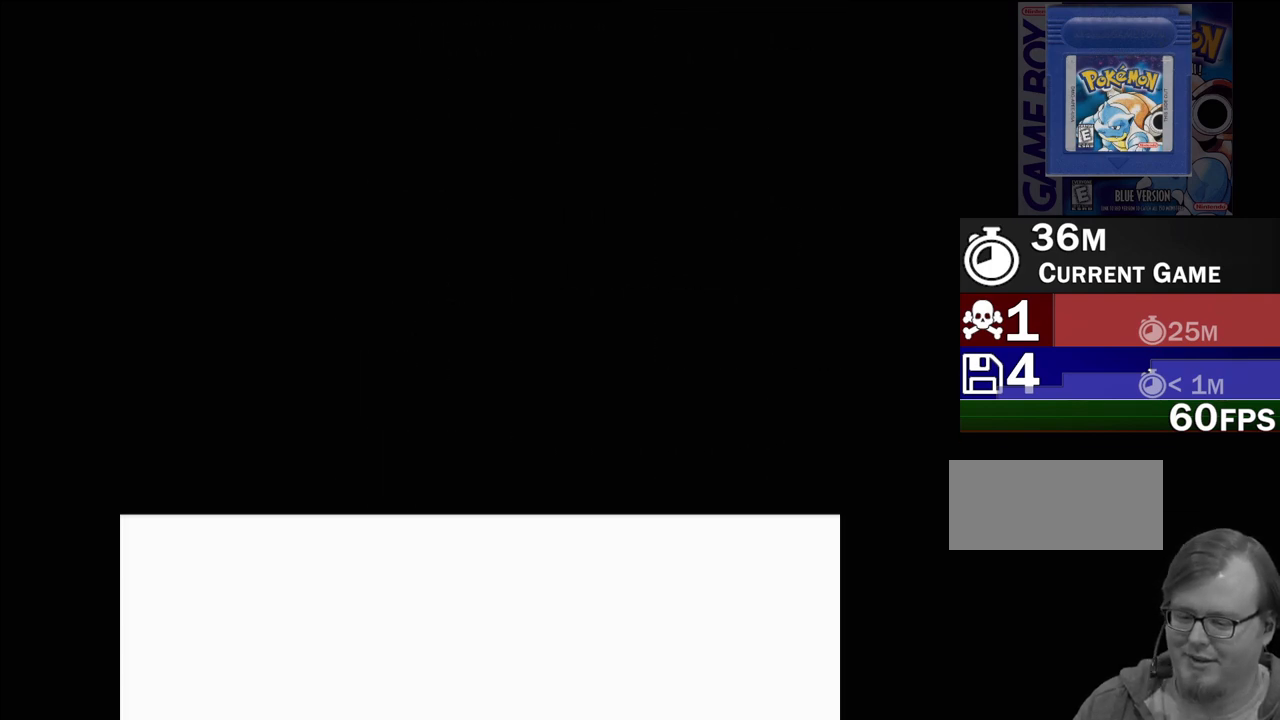
{"buttons": [], "events": []}
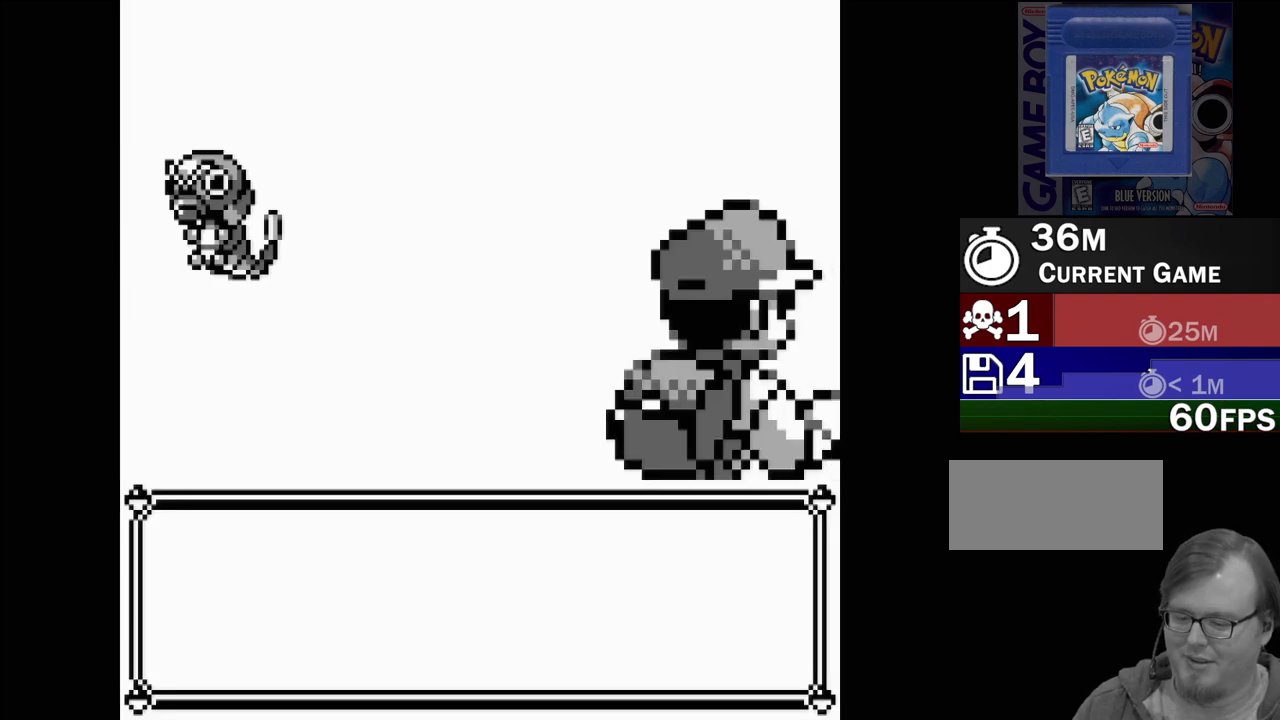
{"buttons": [], "events": []}
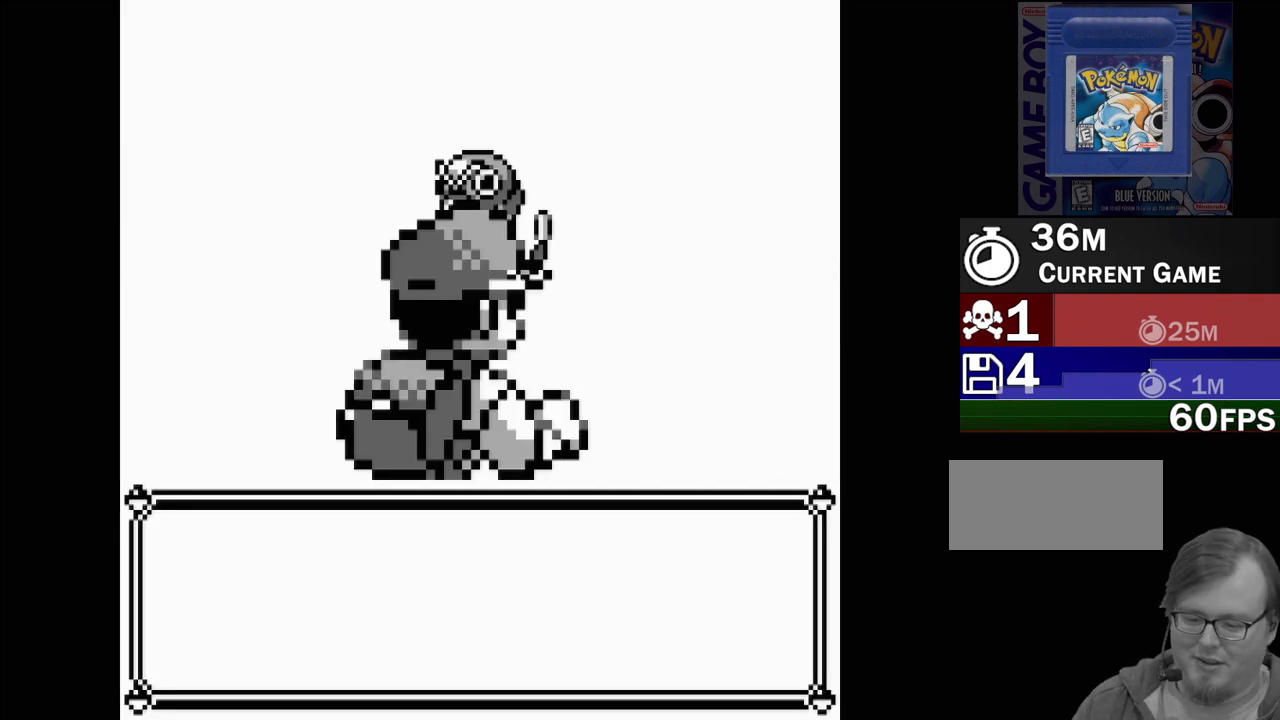
{"buttons": [], "events": []}
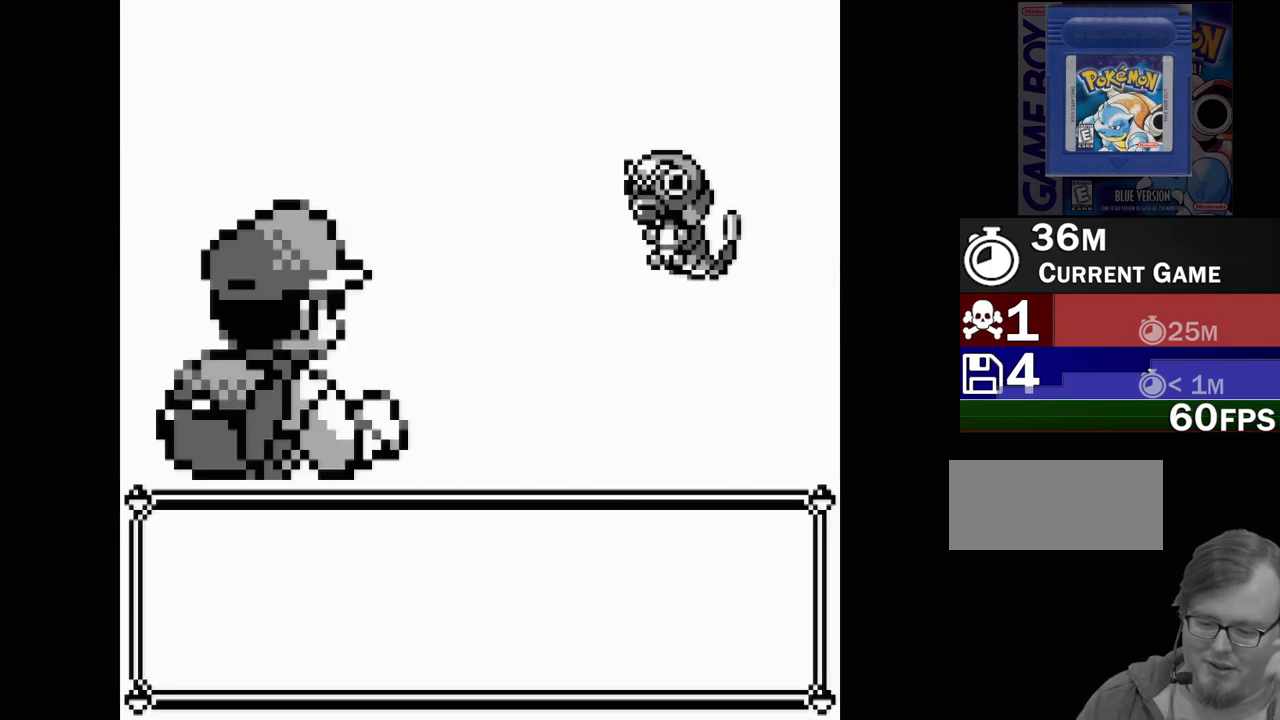
{"buttons": [], "events": []}
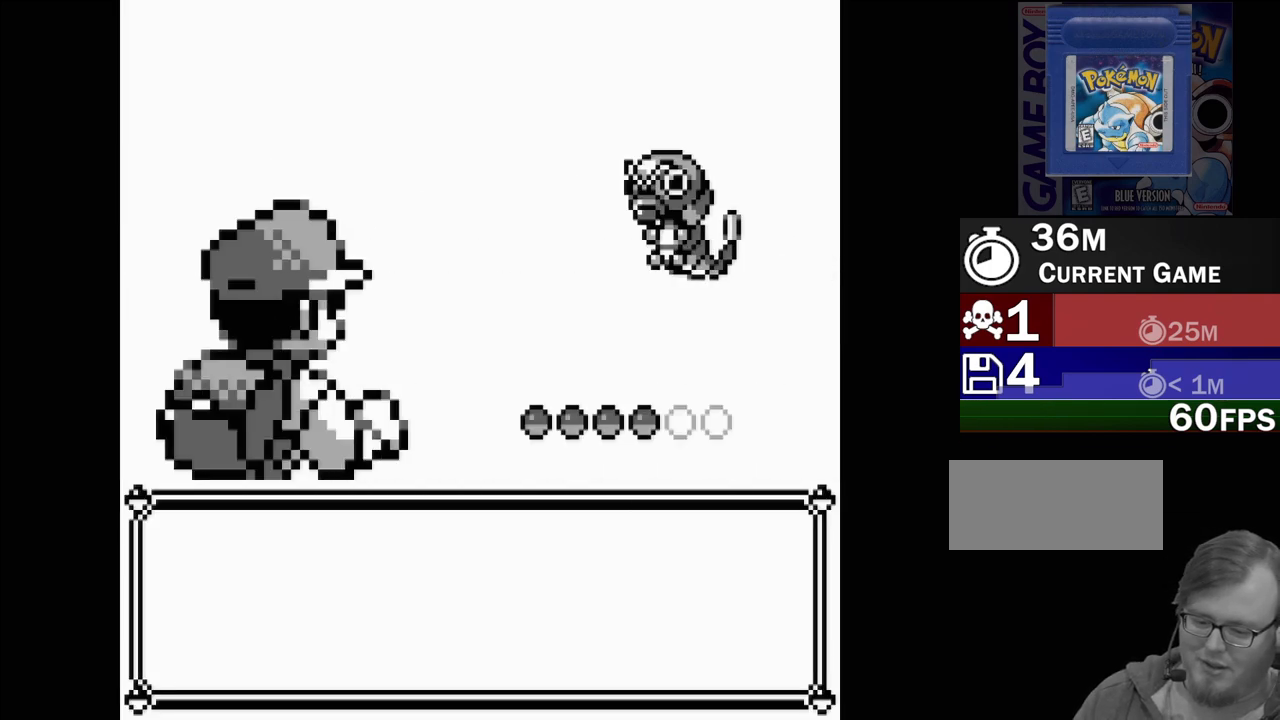
{"buttons": [], "events": []}
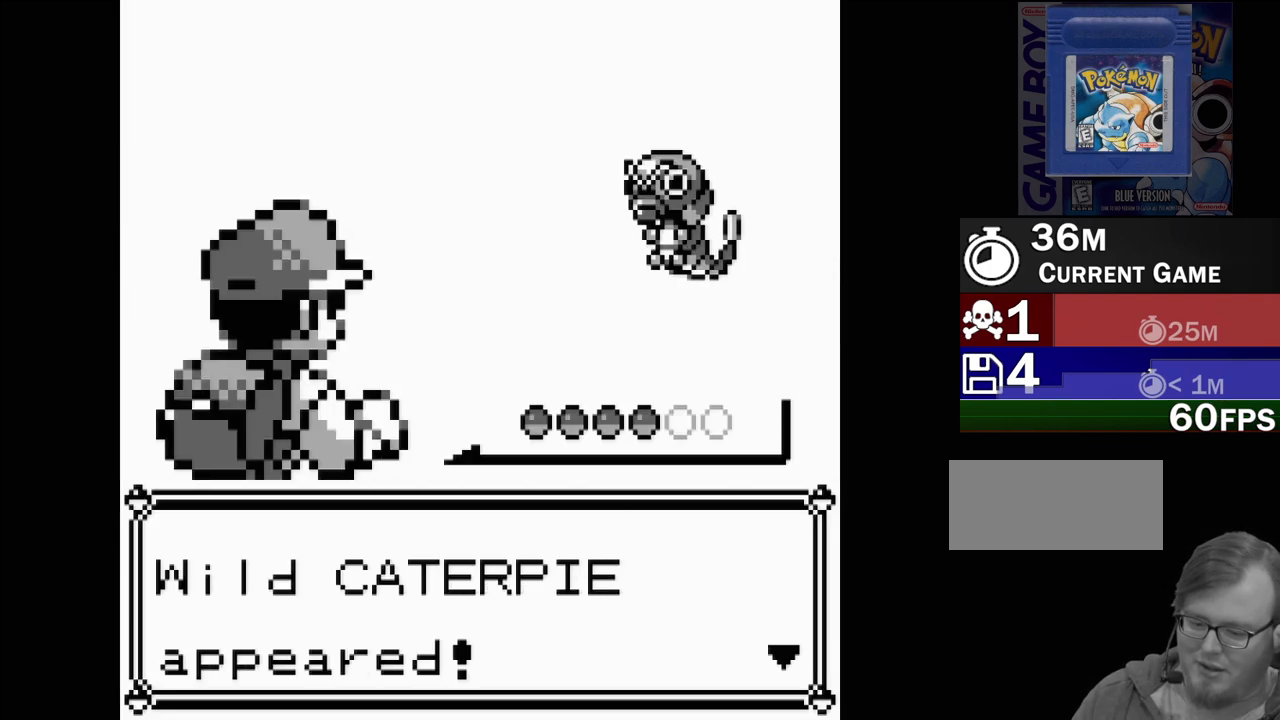
{"buttons": [], "events": []}
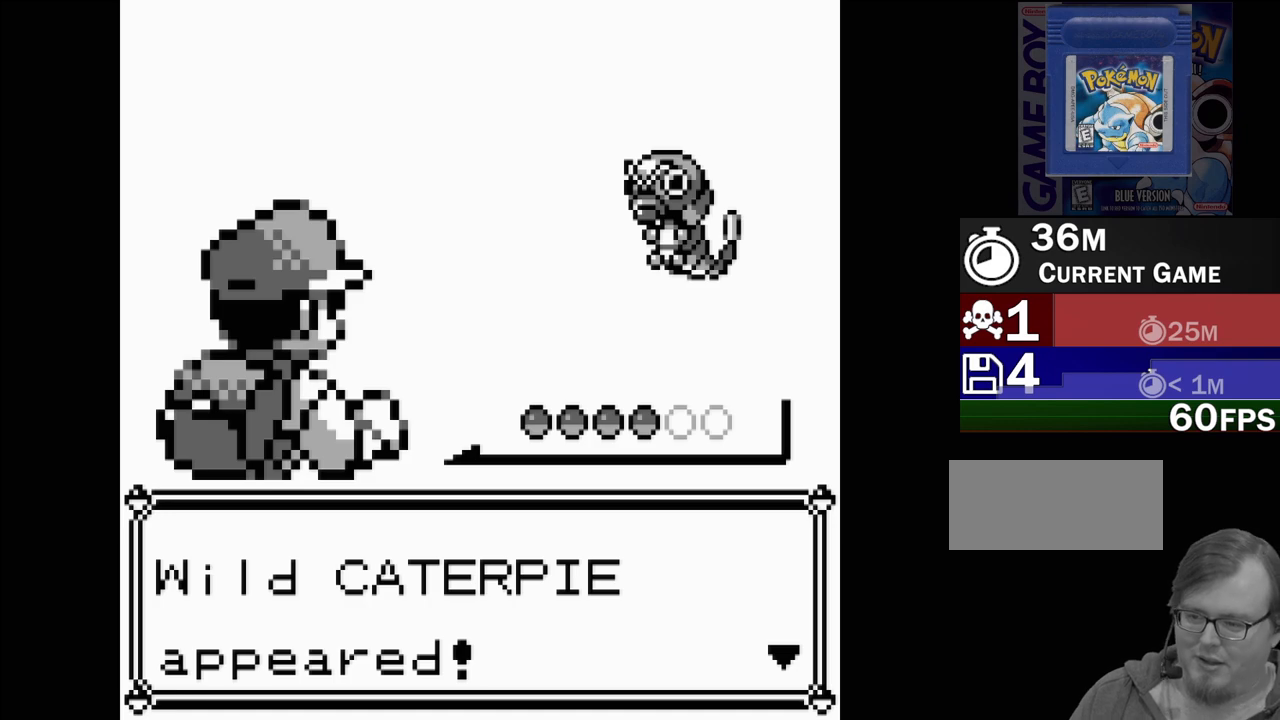
{"buttons": [], "events": []}
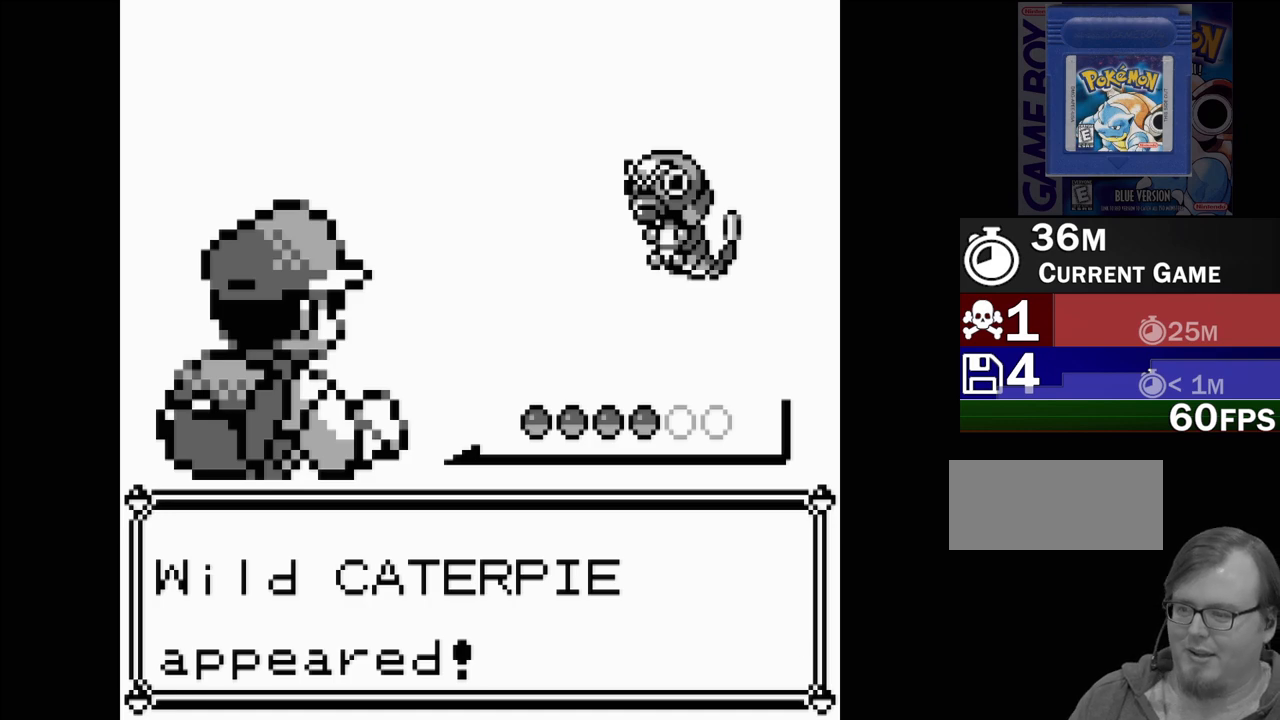
{"buttons": [], "events": [[33, "A", "down"], [167, "A", "up"]]}
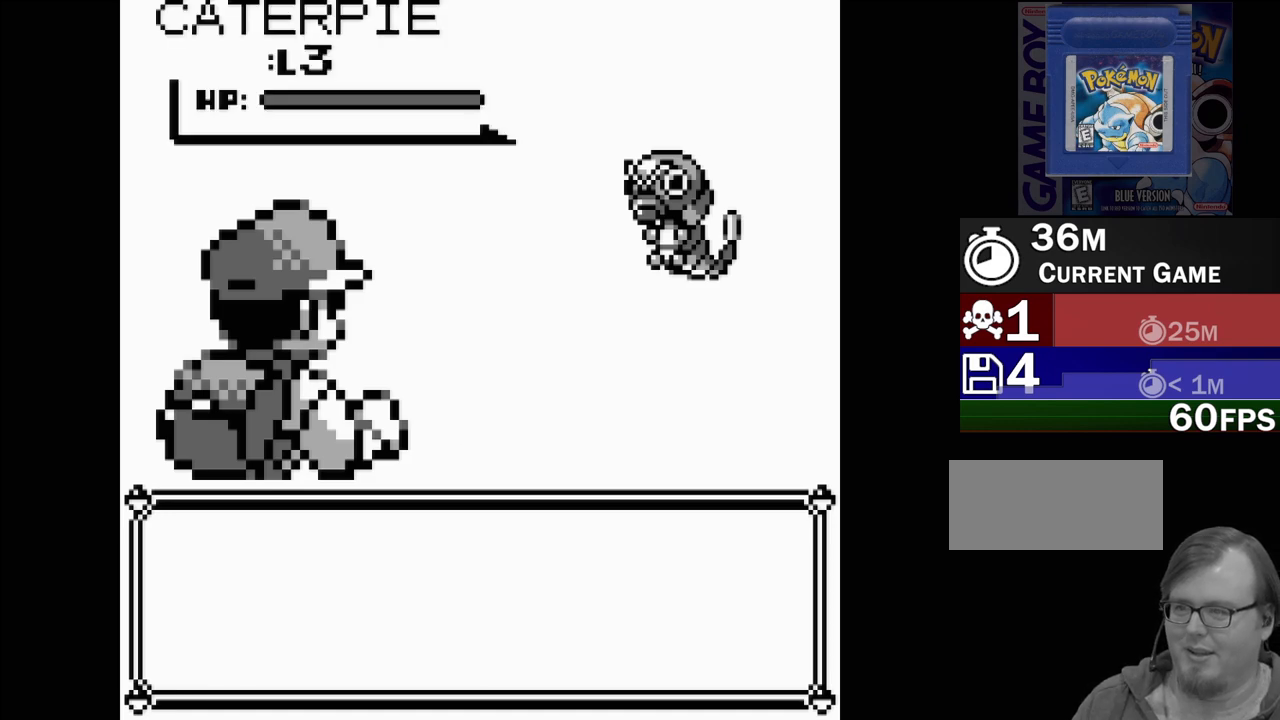
{"buttons": [], "events": []}
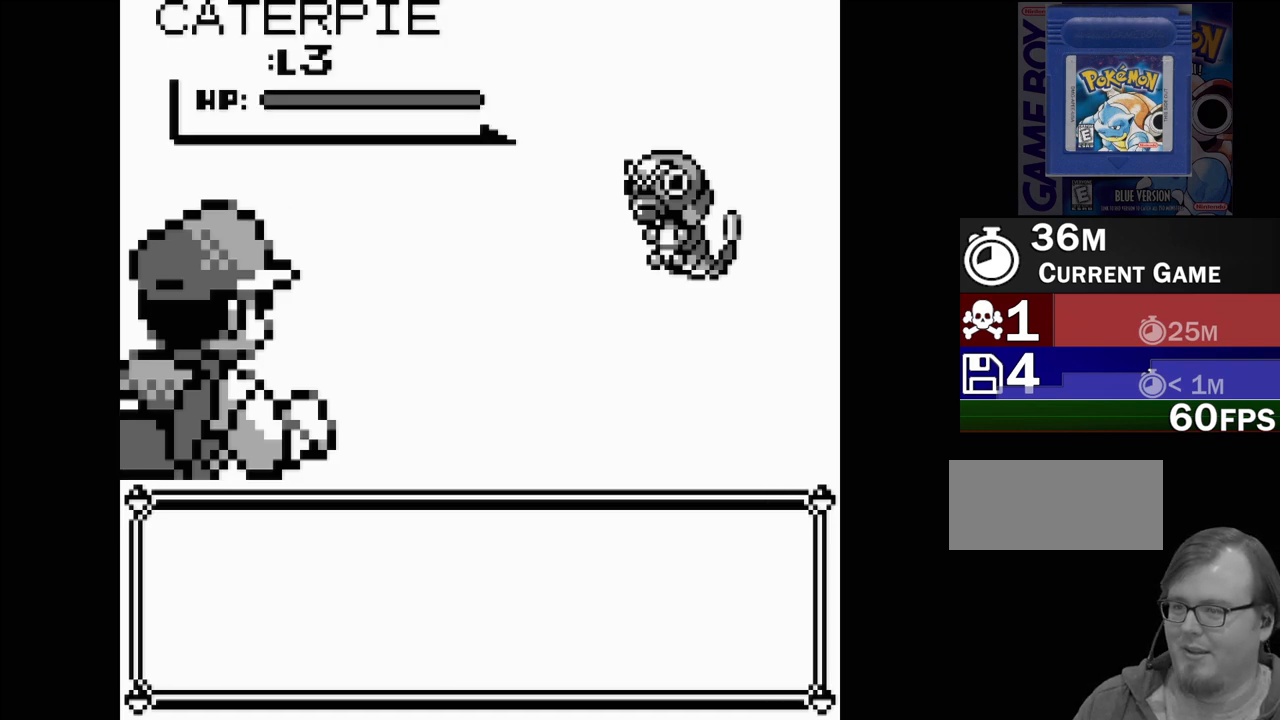
{"buttons": [], "events": []}
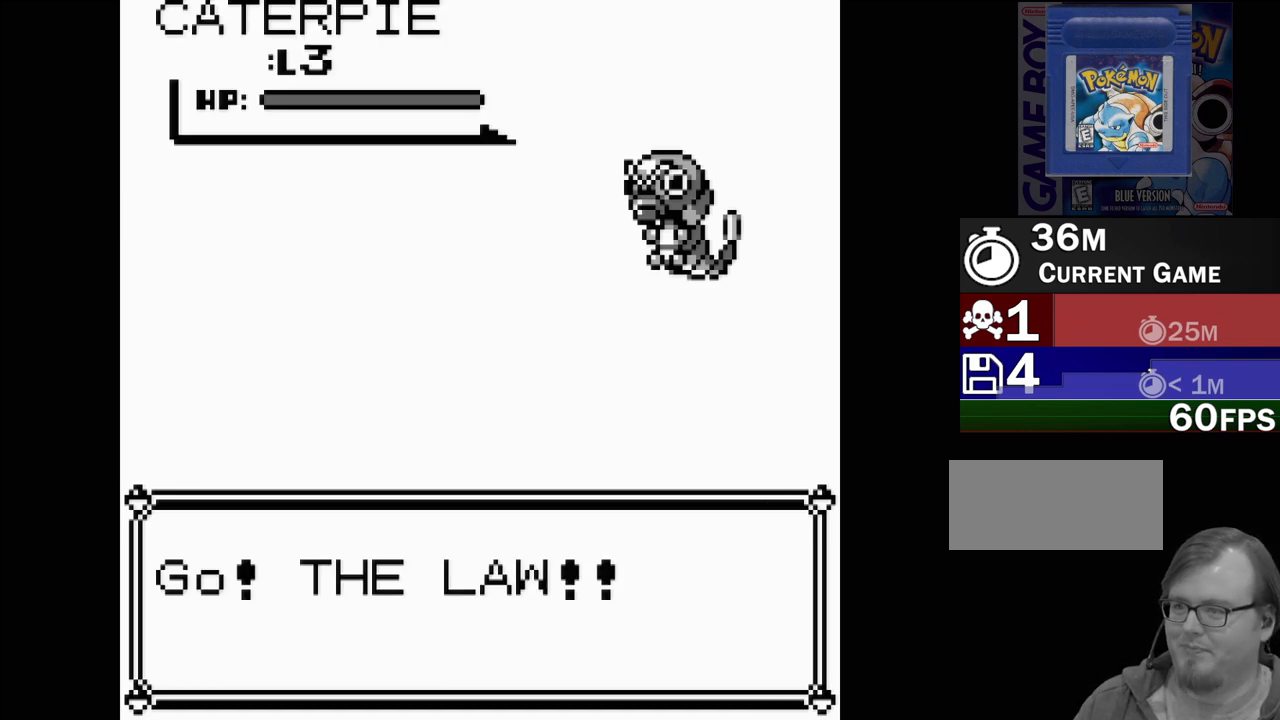
{"buttons": [], "events": [[300, "A", "down"], [417, "A", "up"]]}
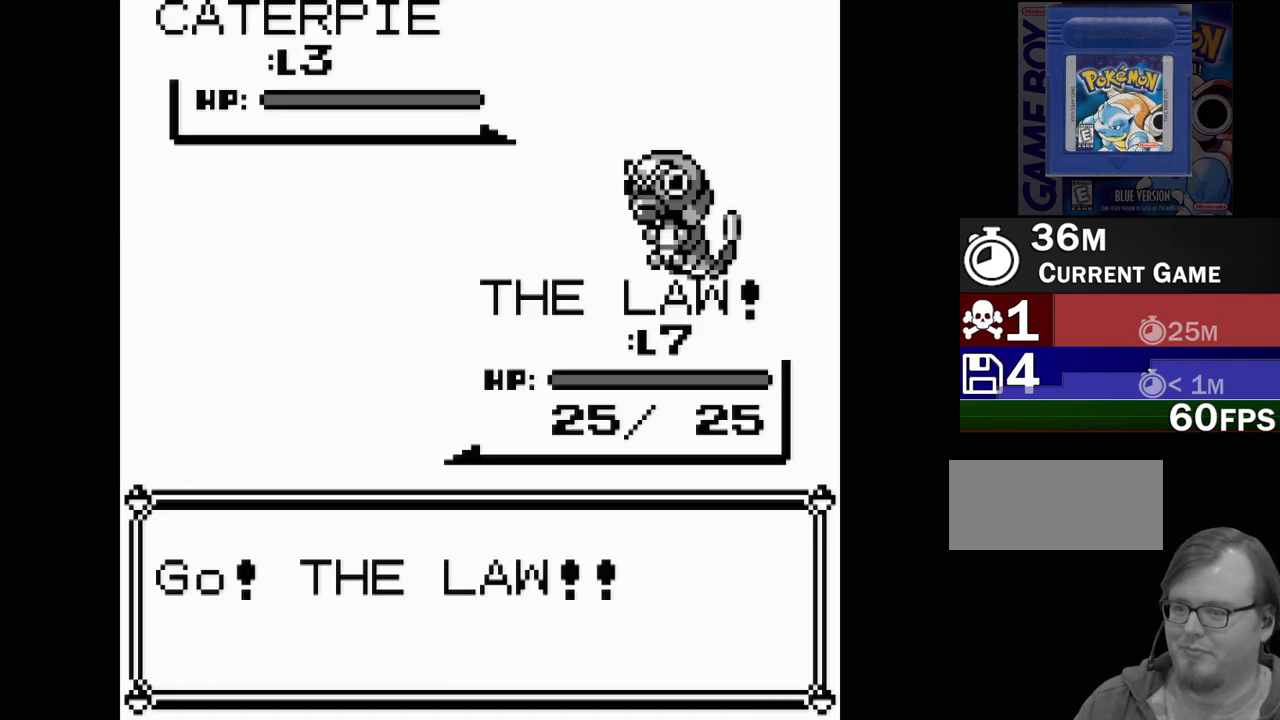
{"buttons": [], "events": []}
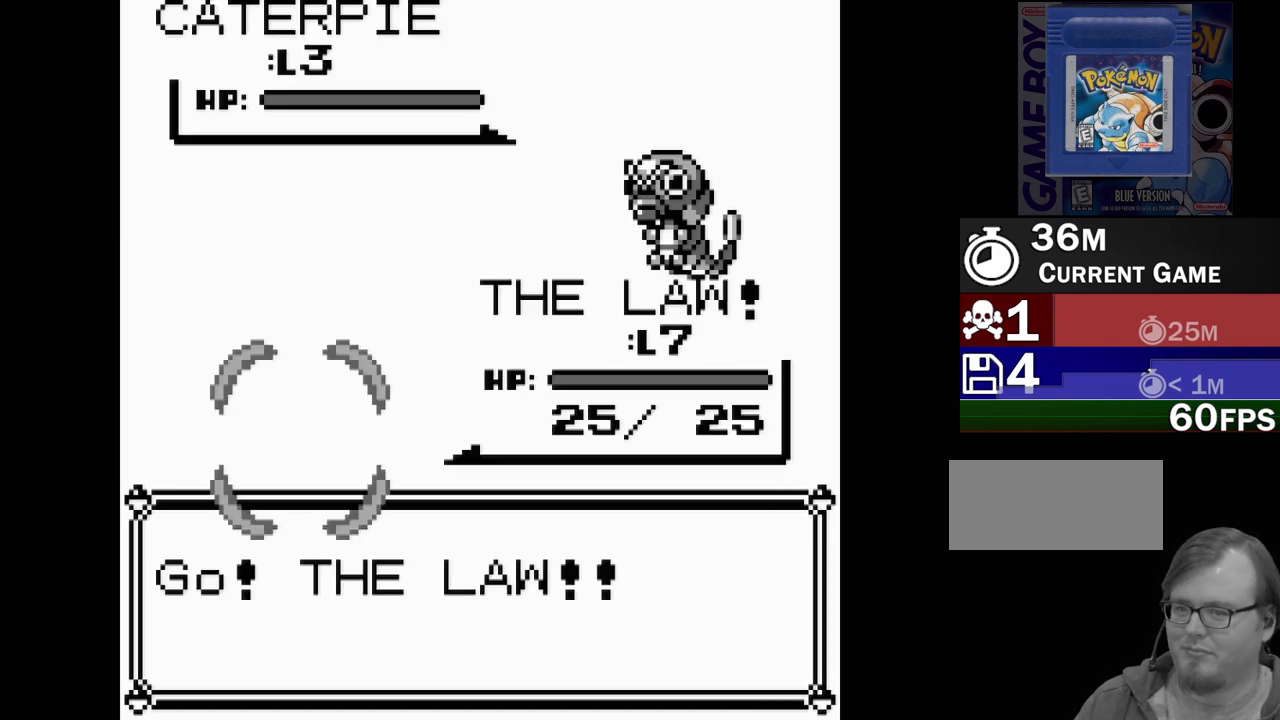
{"buttons": [], "events": []}
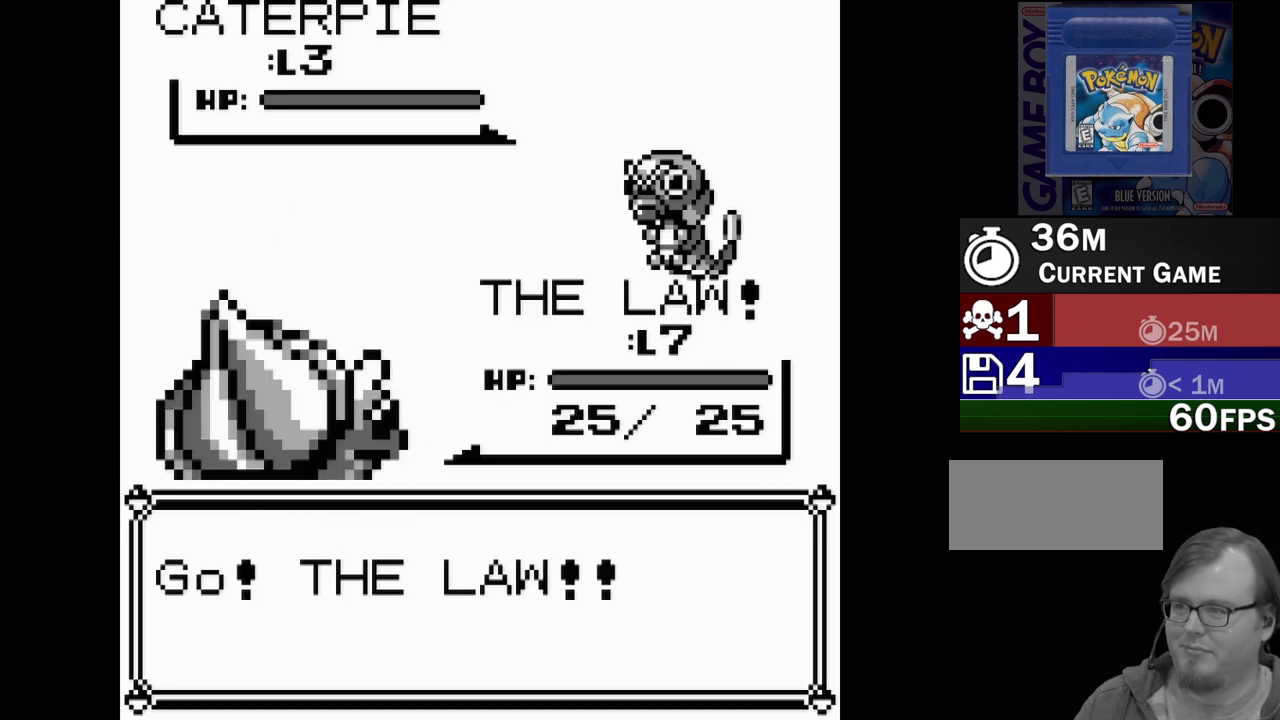
{"buttons": [], "events": []}
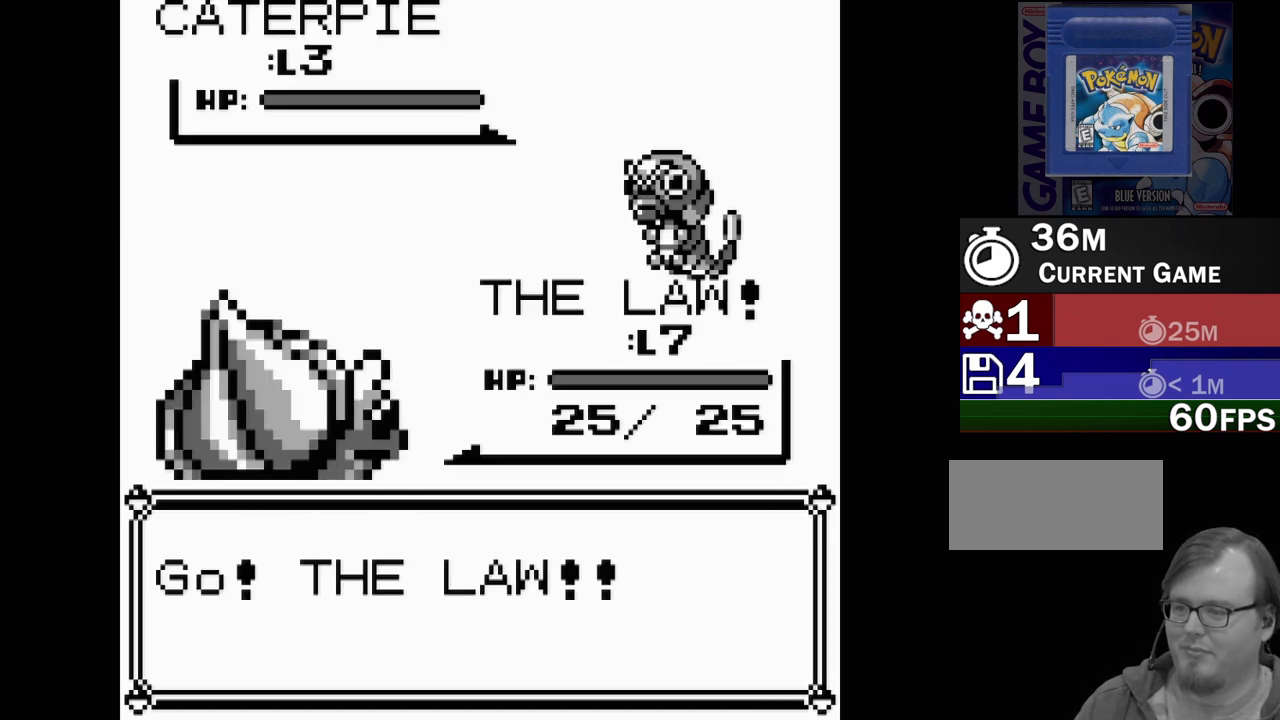
{"buttons": [], "events": []}
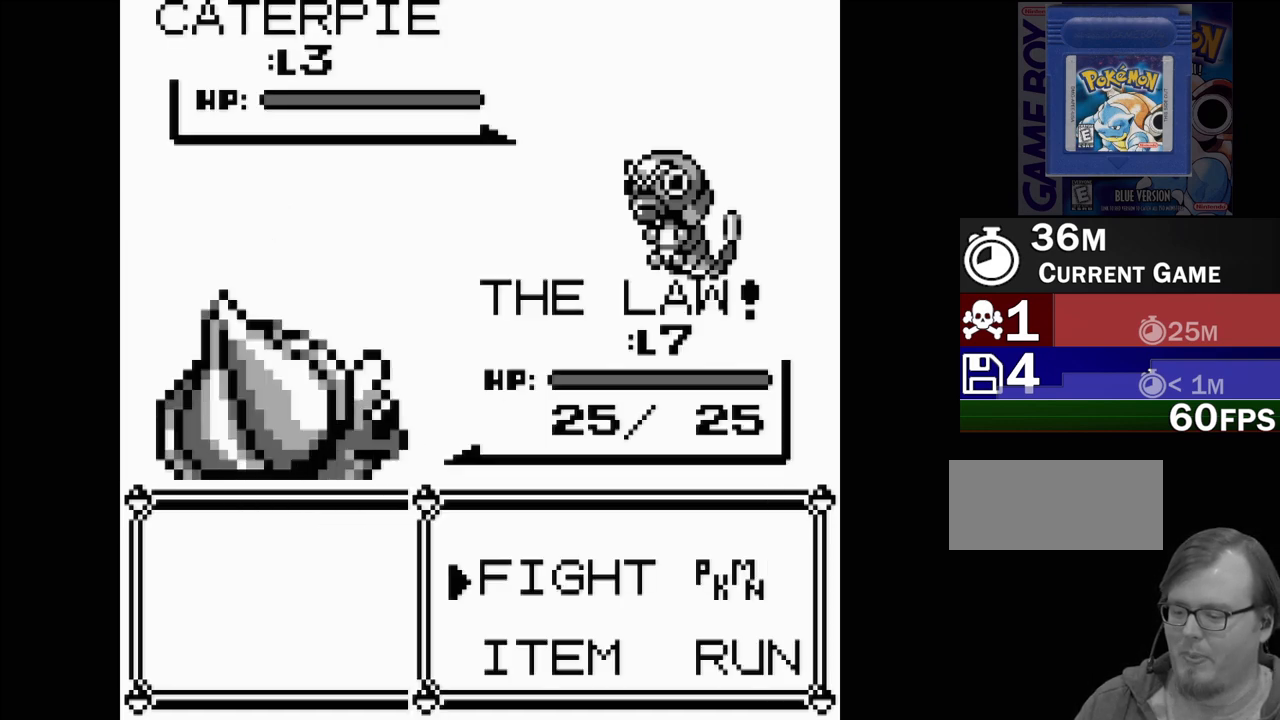
{"buttons": ["DPAD_RIGHT"], "events": [[500, "DPAD_RIGHT", "down"]]}
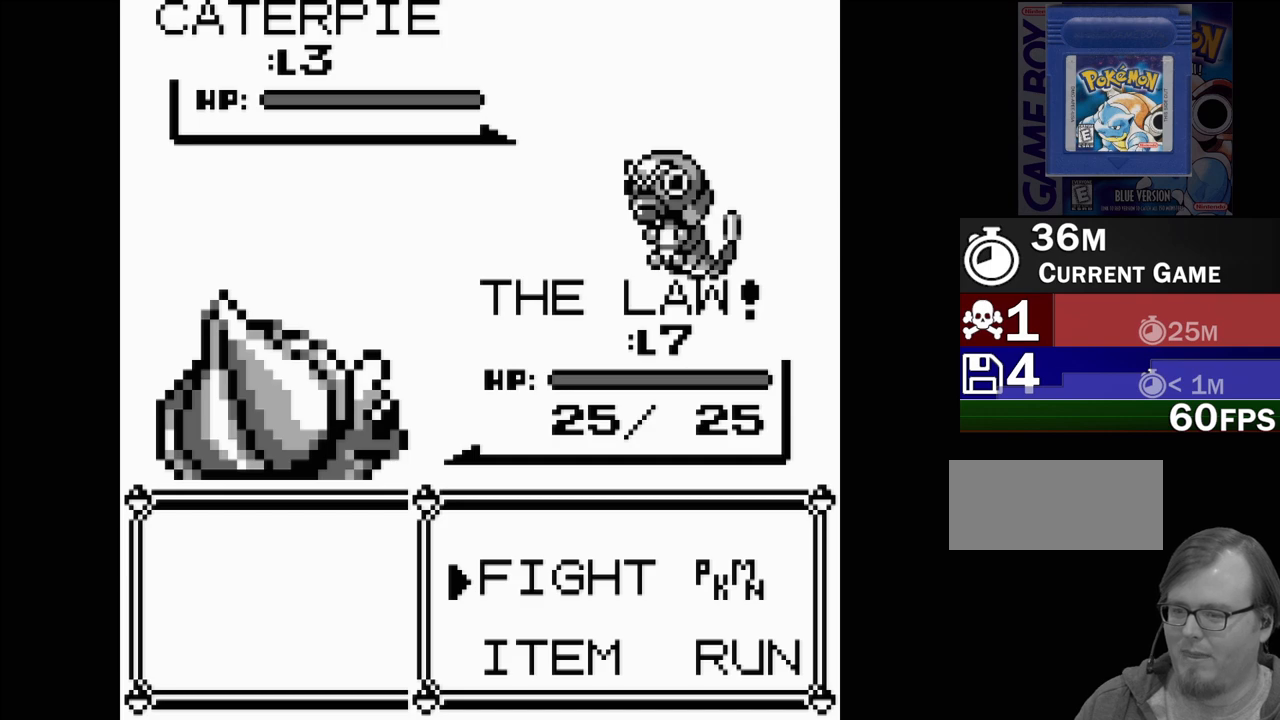
{"buttons": ["A"], "events": [[117, "DPAD_RIGHT", "up"], [250, "DPAD_LEFT", "down"], [383, "DPAD_LEFT", "up"], [450, "A", "down"]]}
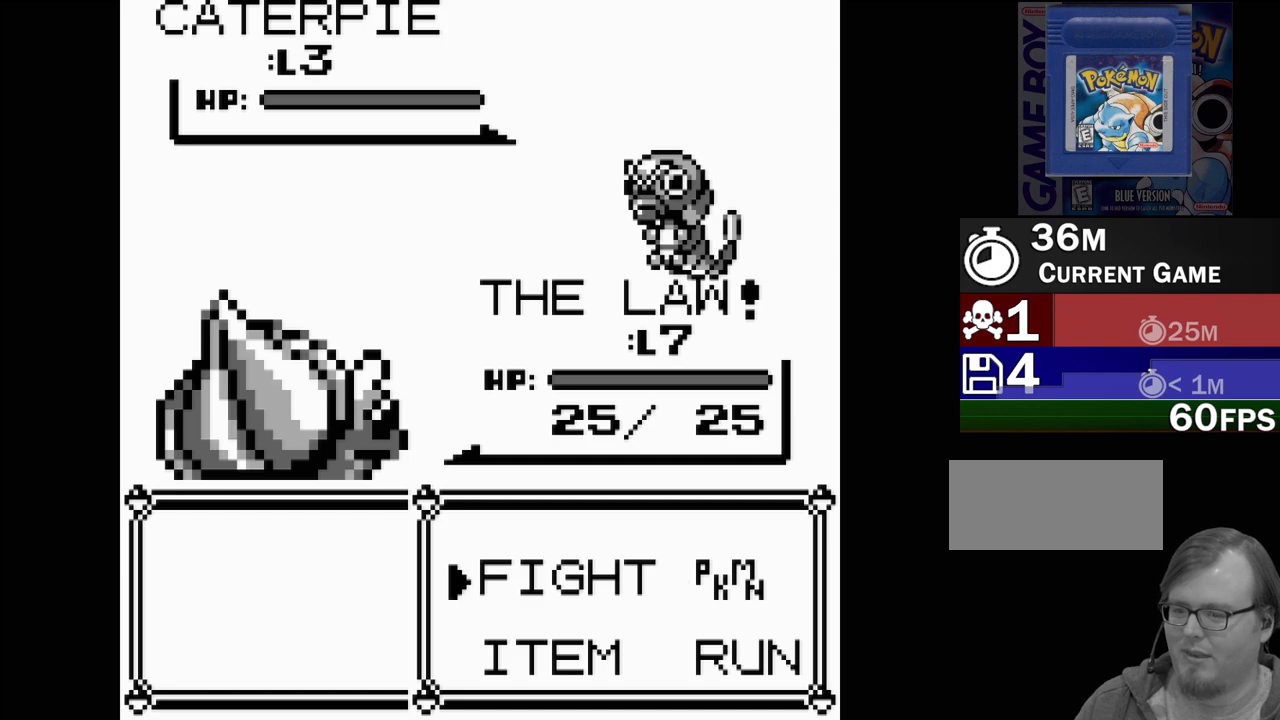
{"buttons": [], "events": [[50, "A", "up"]]}
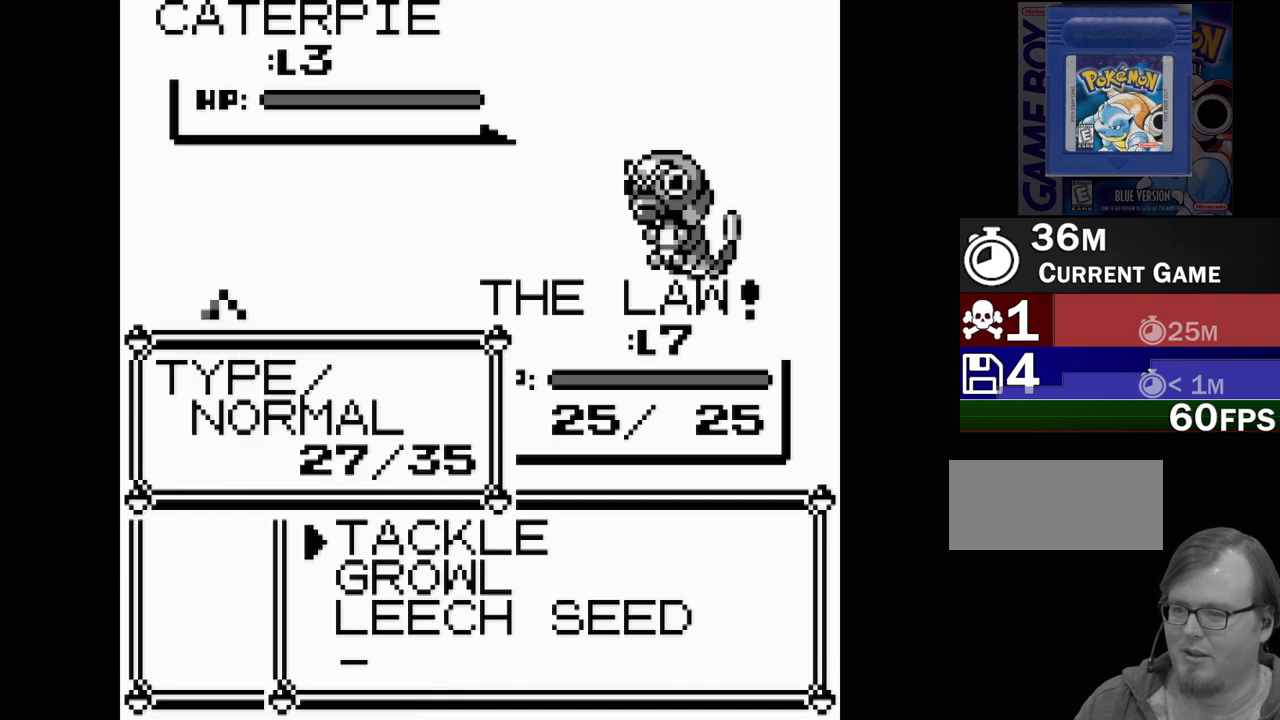
{"buttons": [], "events": [[283, "DPAD_DOWN", "down"], [400, "DPAD_DOWN", "up"]]}
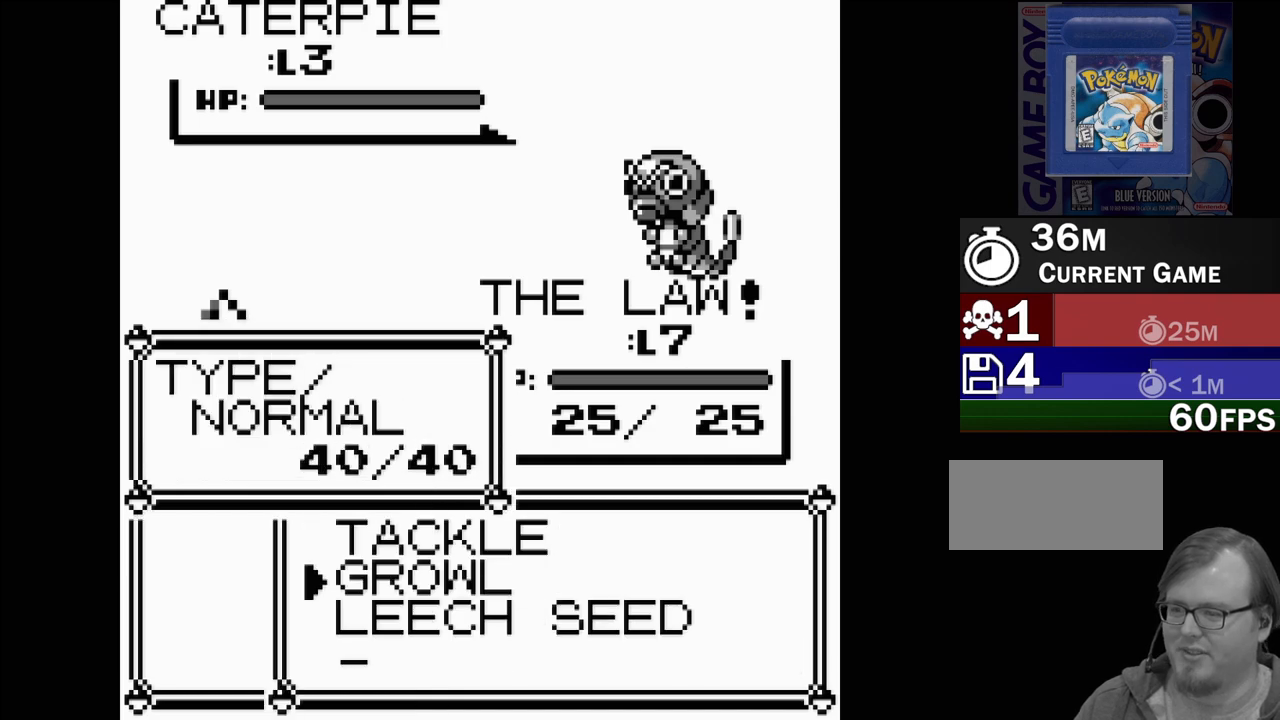
{"buttons": [], "events": [[117, "DPAD_UP", "down"], [250, "DPAD_UP", "up"]]}
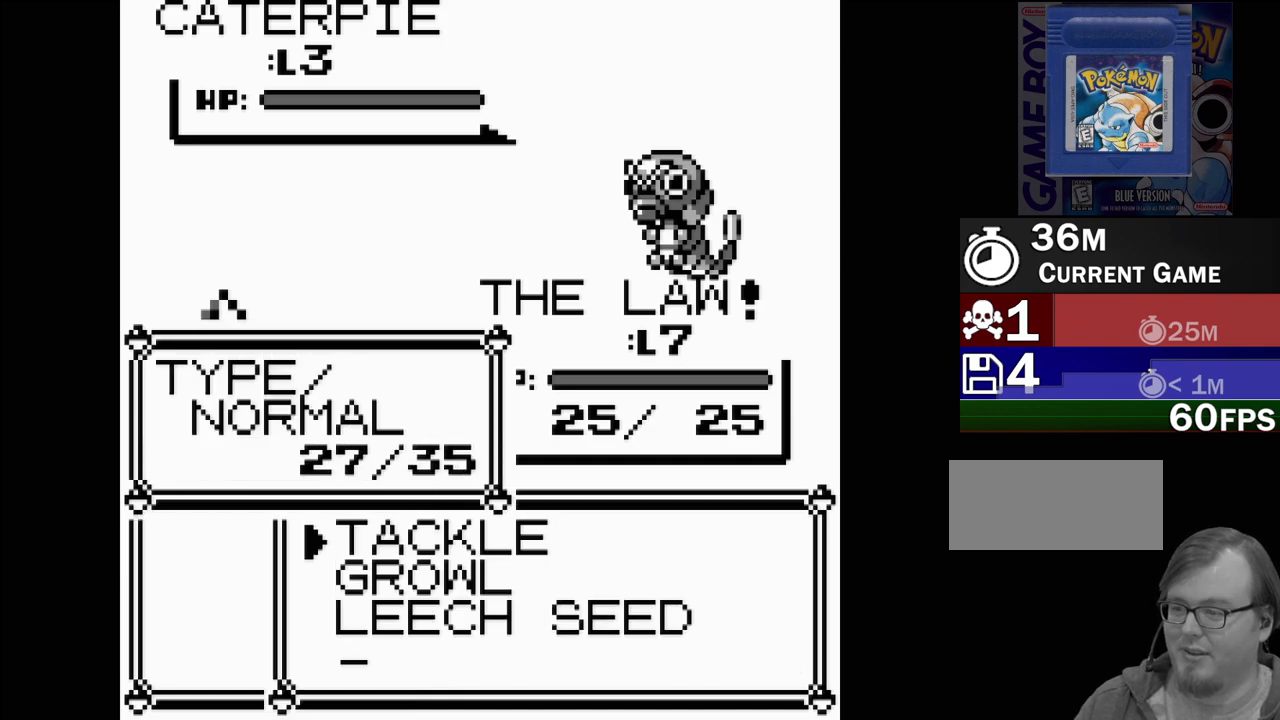
{"buttons": [], "events": []}
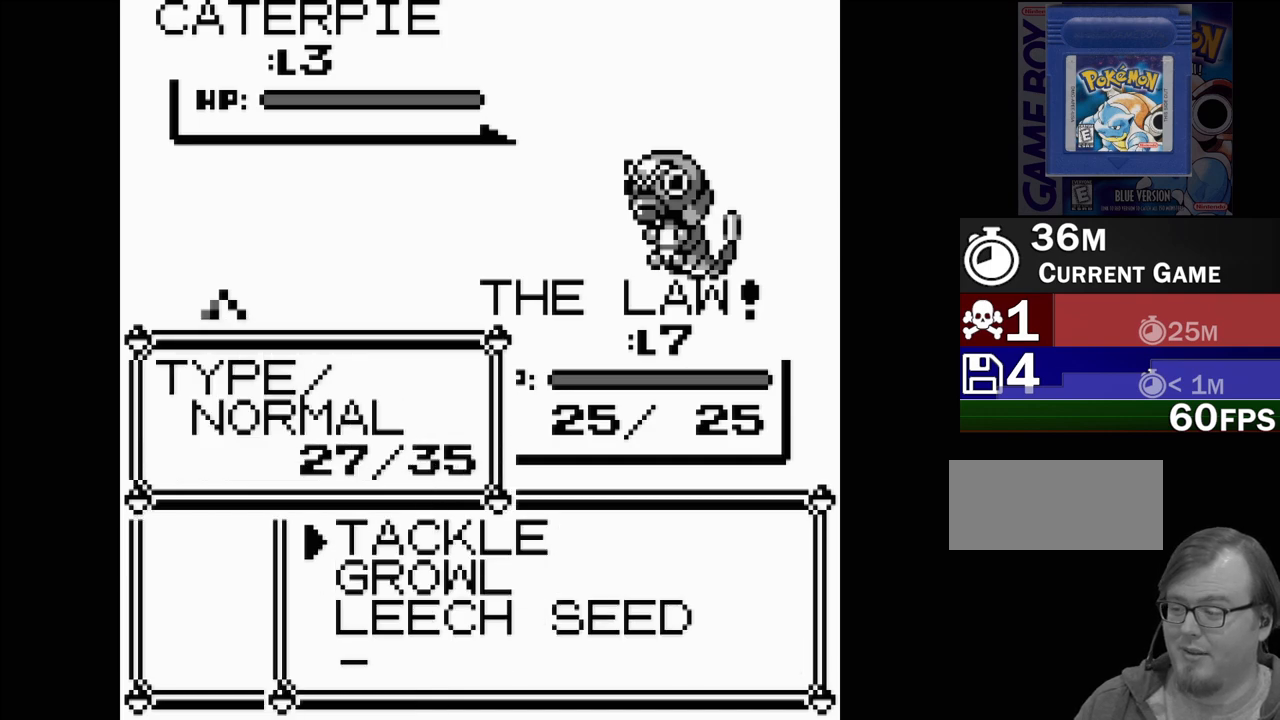
{"buttons": [], "events": []}
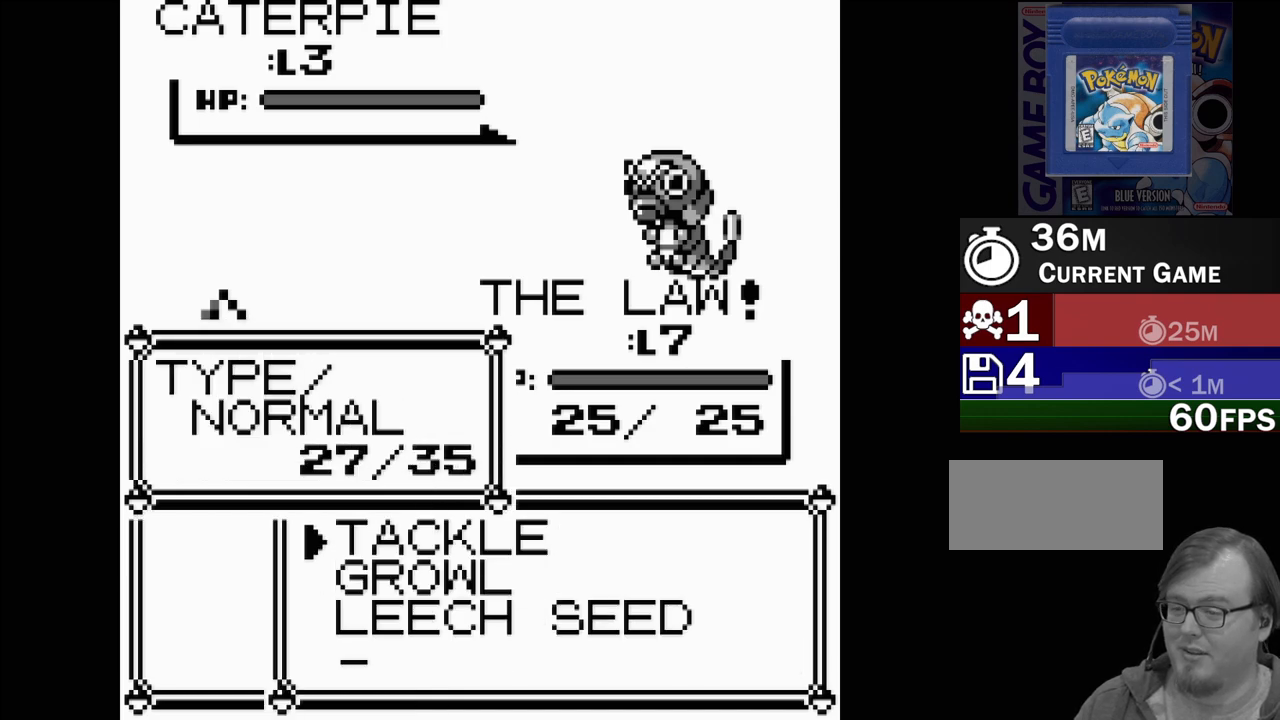
{"buttons": [], "events": []}
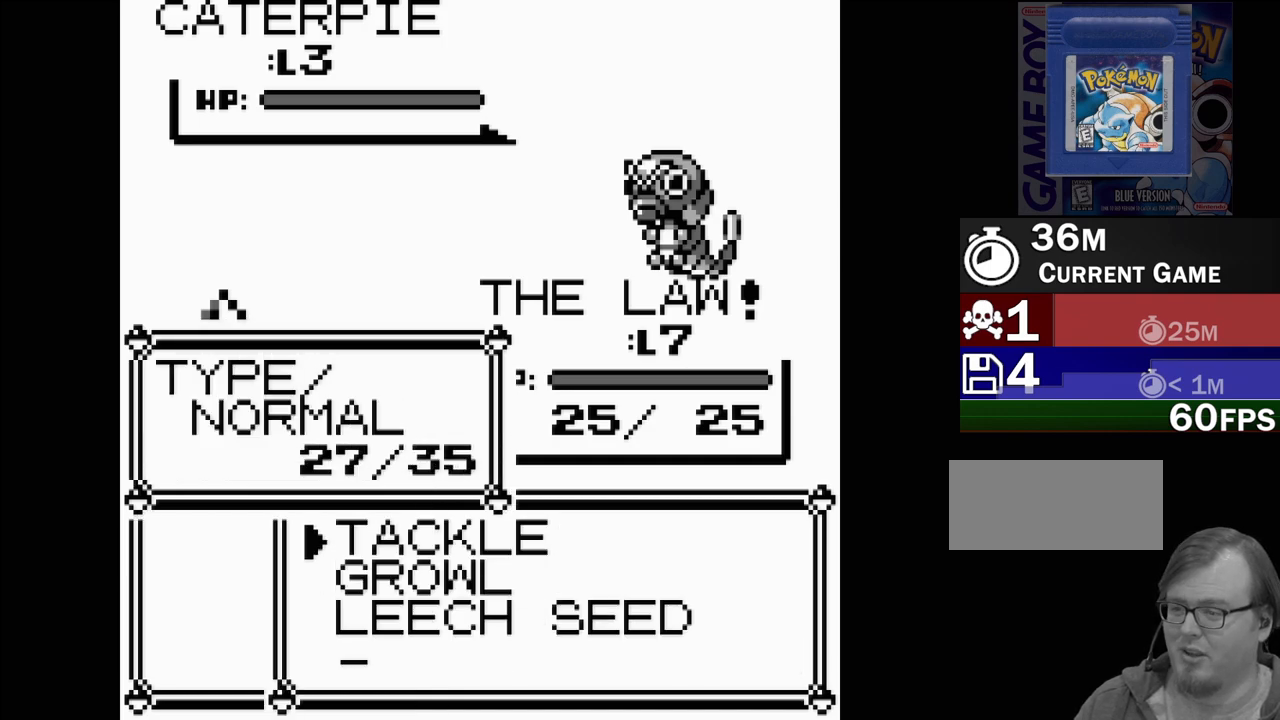
{"buttons": [], "events": [[183, "A", "down"], [317, "A", "up"]]}